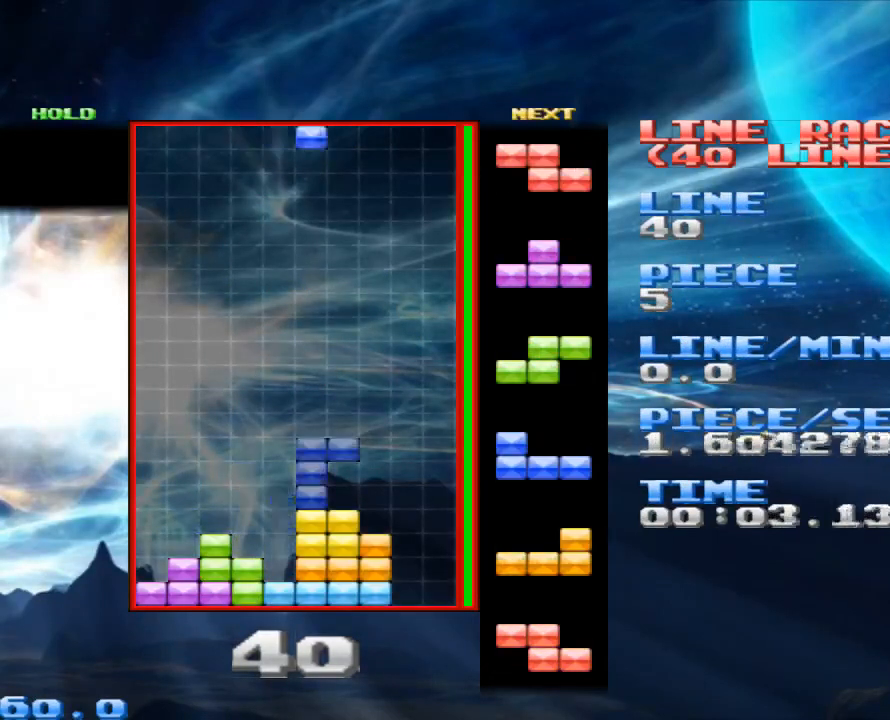
Gameplay with keyboard and mouse; each line is a JSON object with the keys and mouse buttons held at the frame after it. "events" lists presses ("down") and releases ("up") of "1", "2", "3", "4", "a", "alt", "c", "d", "down", "e", "left", "q", "r", "right", "s", "space", "up", "w", "x", "z", "mouse_left" and "mouse_right" between this image and that frame as [ms after this image, input, new state], when the widget could be followed in between. "mouse_left", "mouse_right" = the "left", "right" buttons of the "mouse" list. No other keys are recorded. Mouse movement is not recorded.
{"keys": ["x"], "mouse": [], "events": [[300, "right", "up"], [433, "x", "down"]]}
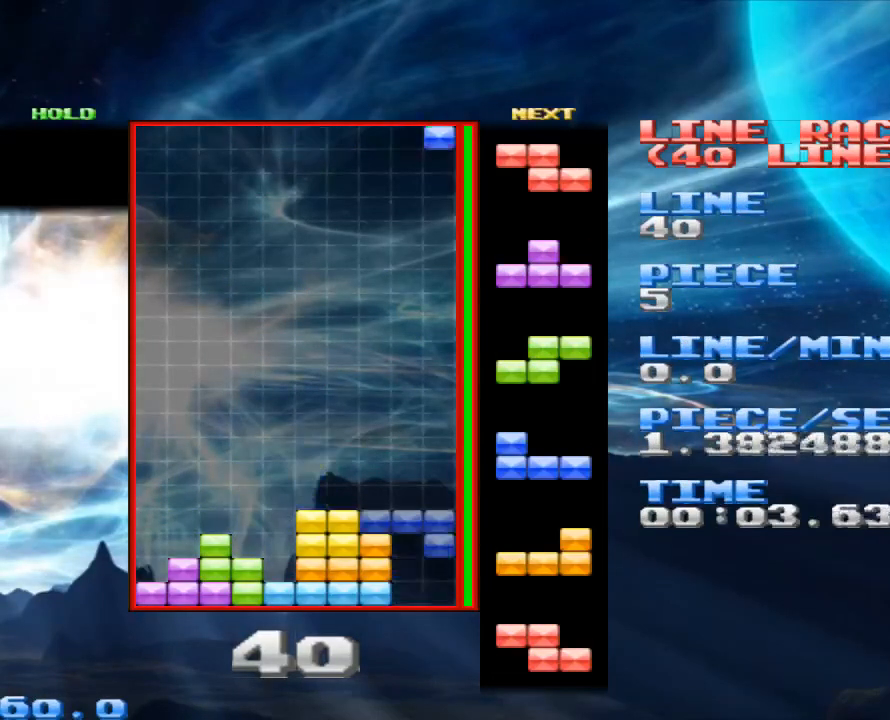
{"keys": ["space"], "mouse": [], "events": [[33, "x", "up"], [167, "right", "down"], [167, "x", "down"], [233, "x", "up"], [300, "right", "up"], [400, "space", "down"]]}
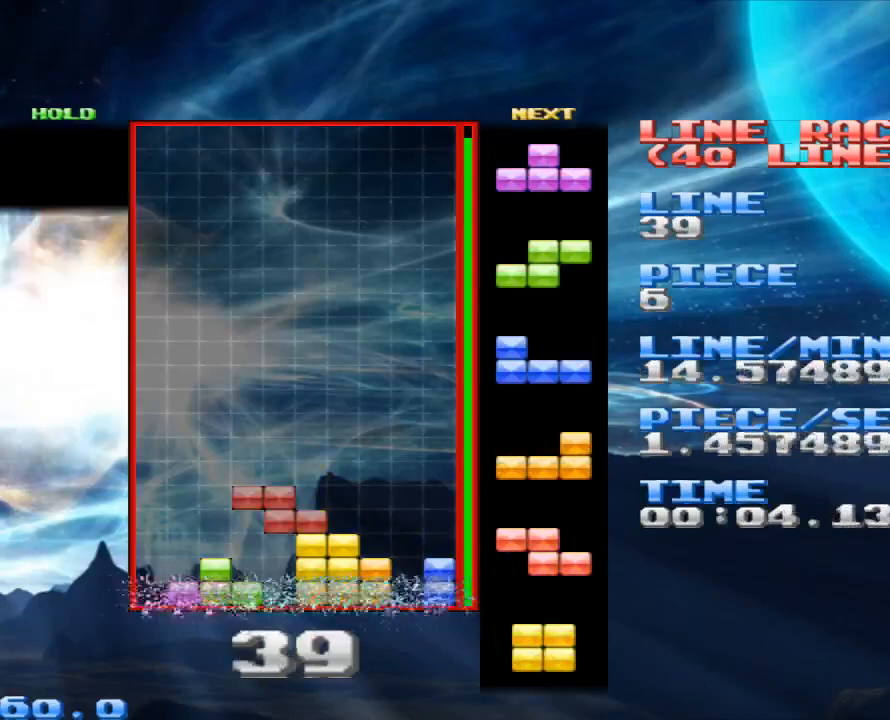
{"keys": ["left"], "mouse": [], "events": [[67, "space", "up"], [200, "left", "down"], [233, "left", "up"], [233, "z", "down"], [333, "z", "up"], [367, "left", "down"], [400, "left", "up"], [500, "left", "down"]]}
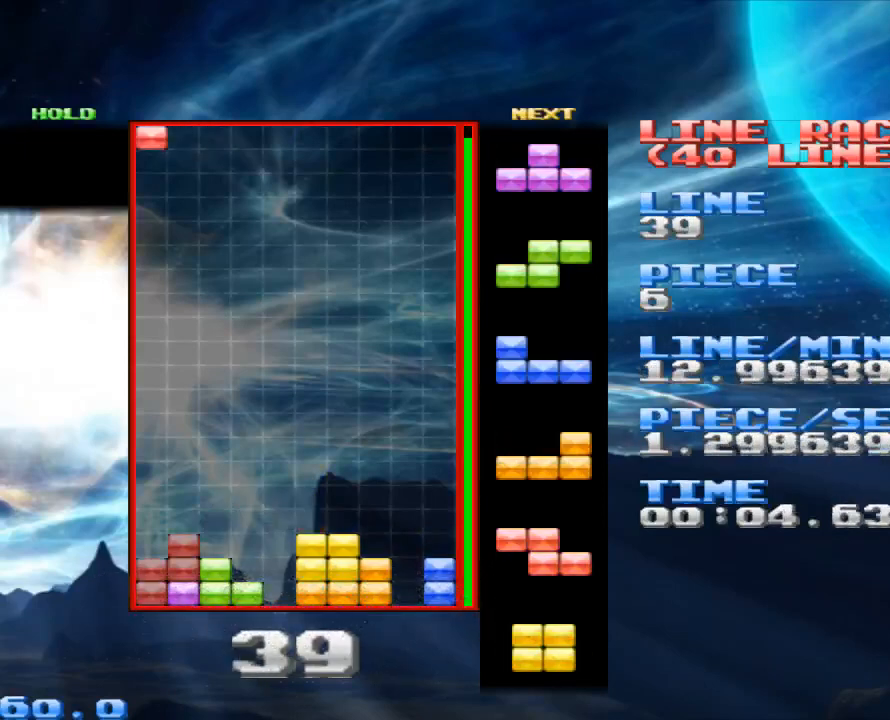
{"keys": ["z"], "mouse": [], "events": [[67, "left", "up"], [200, "space", "down"], [367, "space", "up"], [400, "z", "down"], [467, "right", "down"], [500, "right", "up"]]}
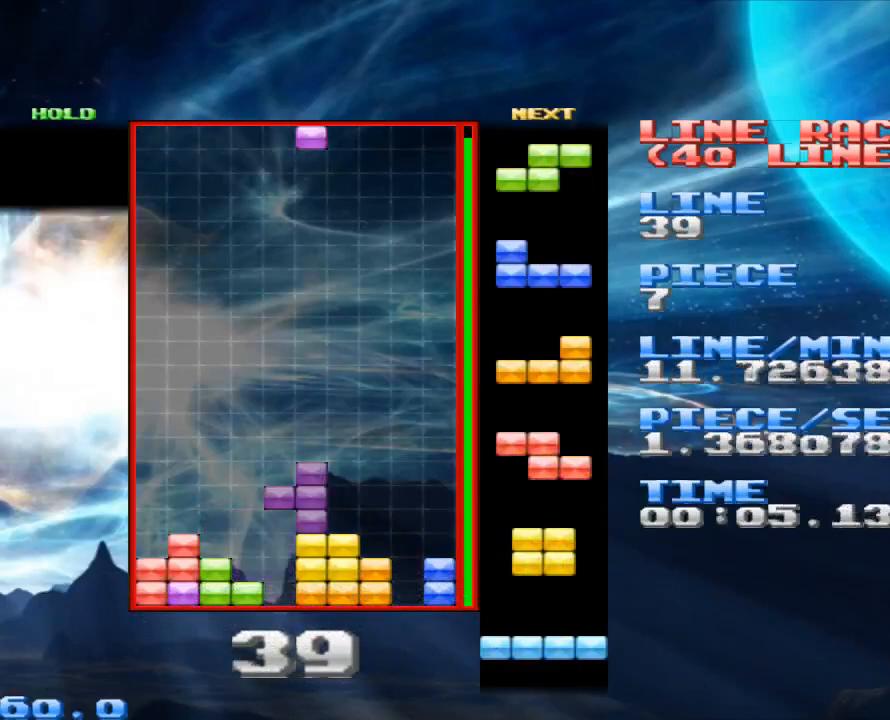
{"keys": [], "mouse": [], "events": [[33, "z", "up"], [300, "left", "down"], [400, "left", "up"]]}
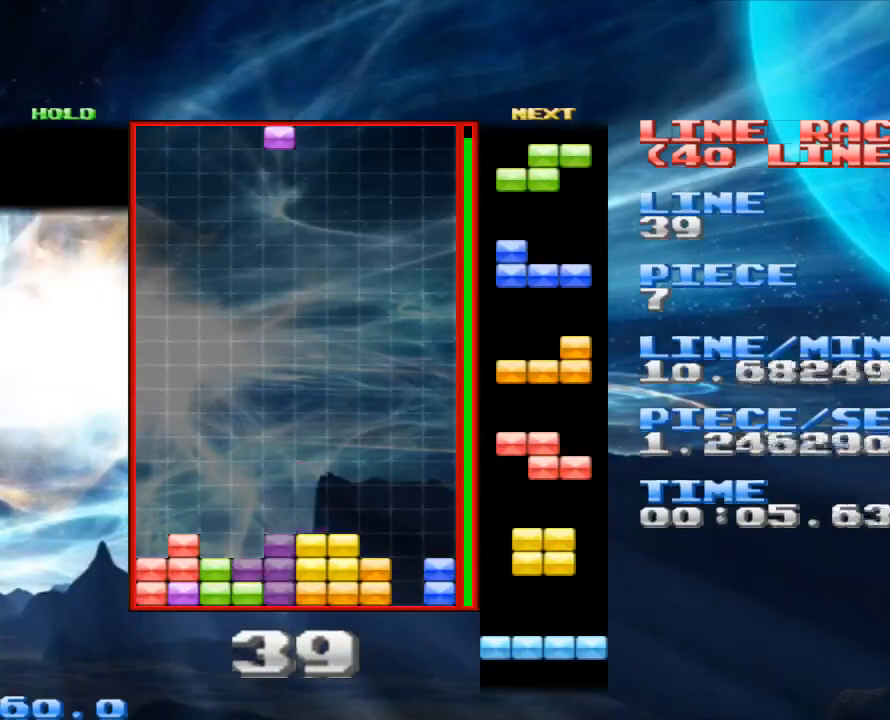
{"keys": [], "mouse": [], "events": [[100, "space", "down"], [300, "space", "up"], [367, "left", "down"], [433, "left", "up"]]}
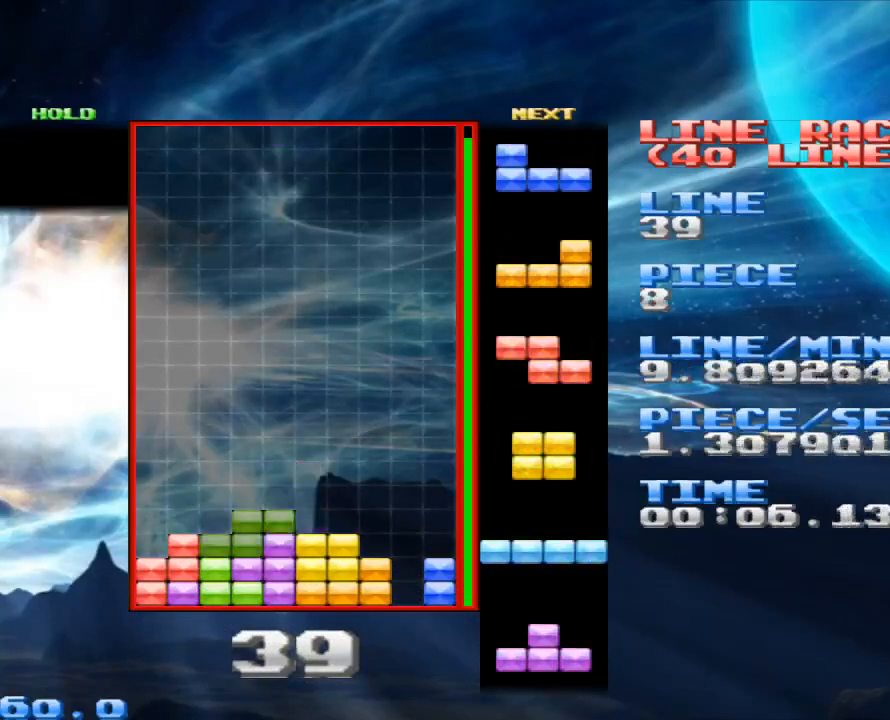
{"keys": [], "mouse": [], "events": [[133, "space", "down"], [200, "space", "up"]]}
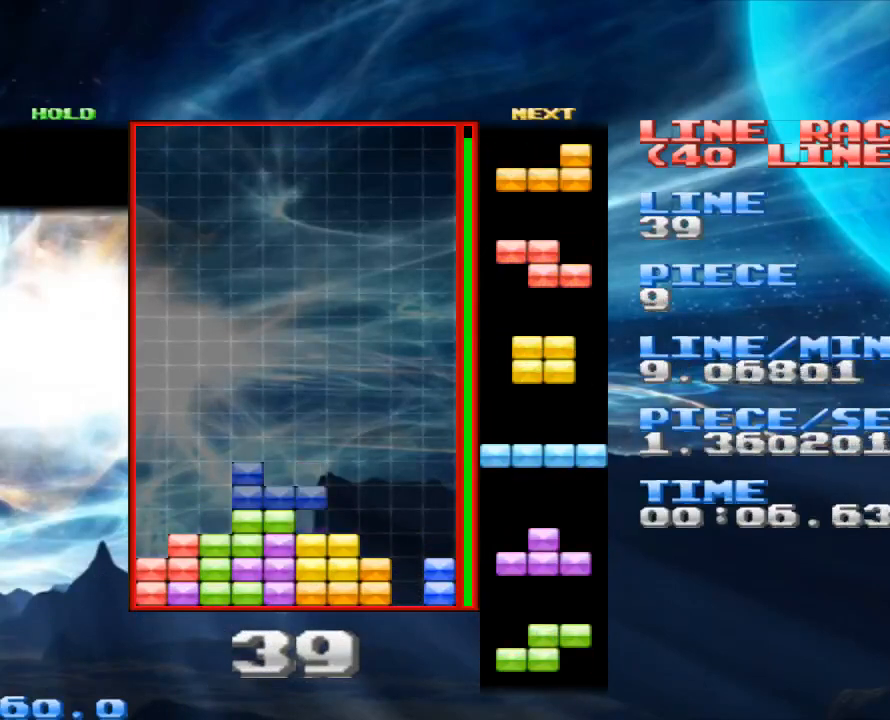
{"keys": [], "mouse": [], "events": [[100, "right", "down"], [100, "x", "down"], [233, "x", "up"], [433, "right", "up"]]}
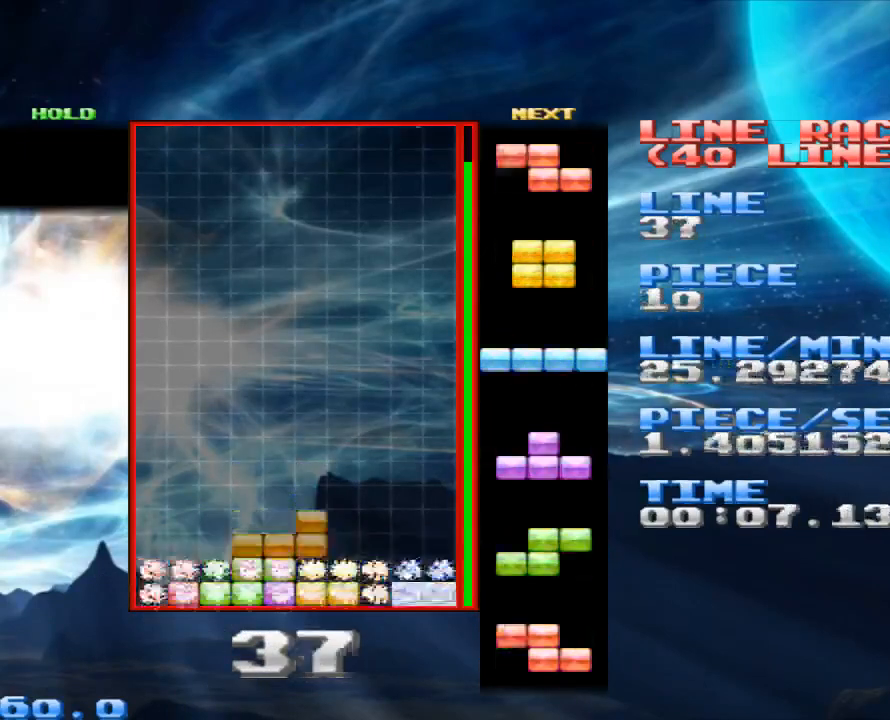
{"keys": ["right"], "mouse": [], "events": [[67, "space", "down"], [100, "space", "up"], [267, "right", "down"], [300, "x", "down"], [367, "right", "up"], [400, "x", "up"], [467, "right", "down"]]}
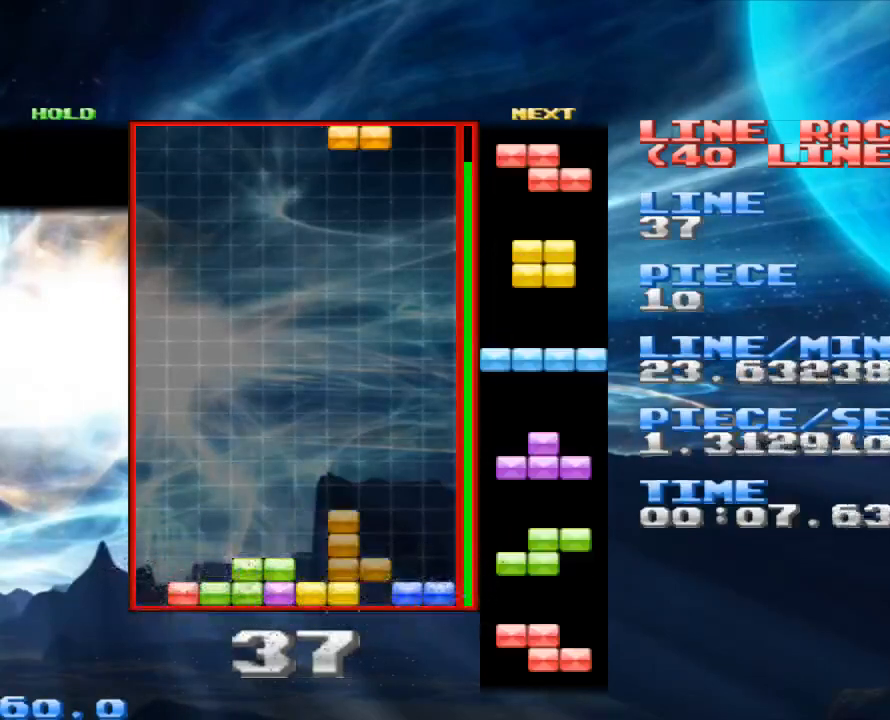
{"keys": [], "mouse": [], "events": [[67, "right", "up"], [133, "right", "down"], [200, "x", "down"], [267, "right", "up"], [300, "x", "up"], [367, "right", "down"], [467, "right", "up"]]}
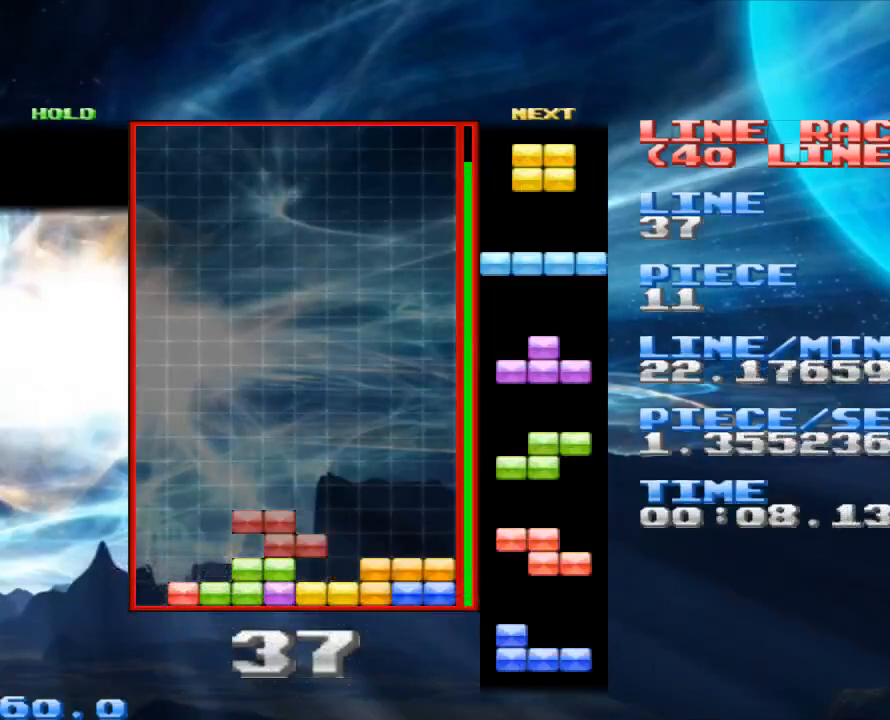
{"keys": ["space"], "mouse": [], "events": [[33, "space", "down"], [133, "space", "up"], [333, "right", "down"], [433, "right", "up"], [500, "space", "down"]]}
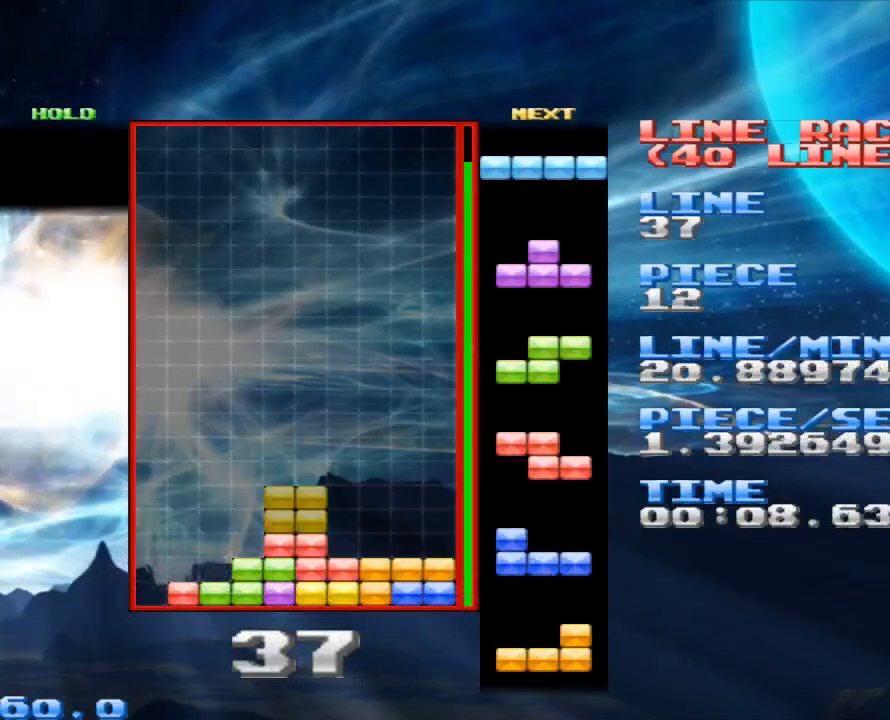
{"keys": [], "mouse": [], "events": [[100, "space", "up"], [200, "right", "down"], [500, "right", "up"]]}
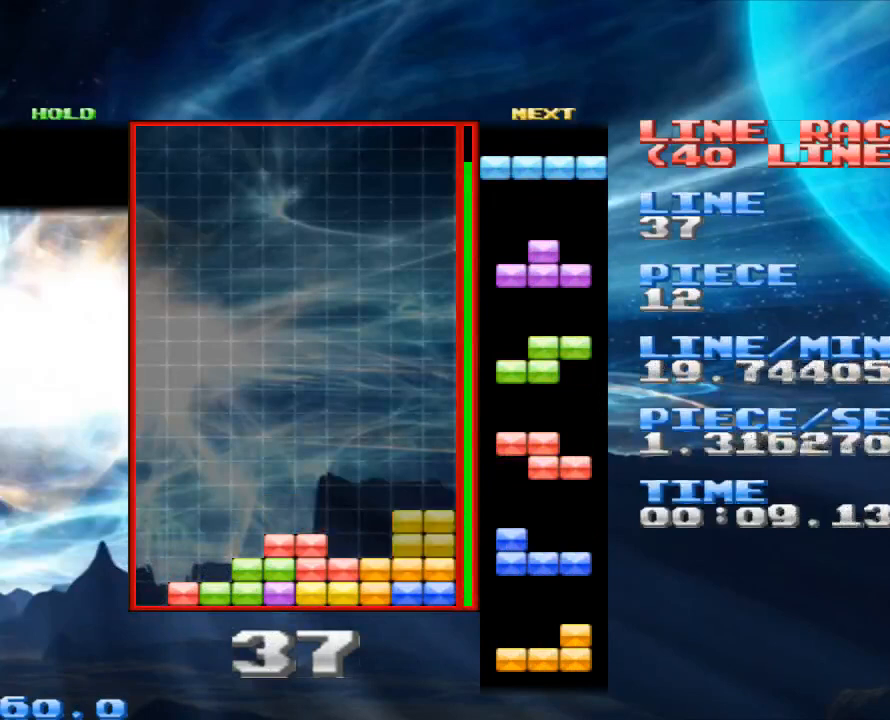
{"keys": ["left"], "mouse": [], "events": [[67, "space", "down"], [167, "space", "up"], [200, "z", "down"], [267, "left", "down"], [367, "z", "up"]]}
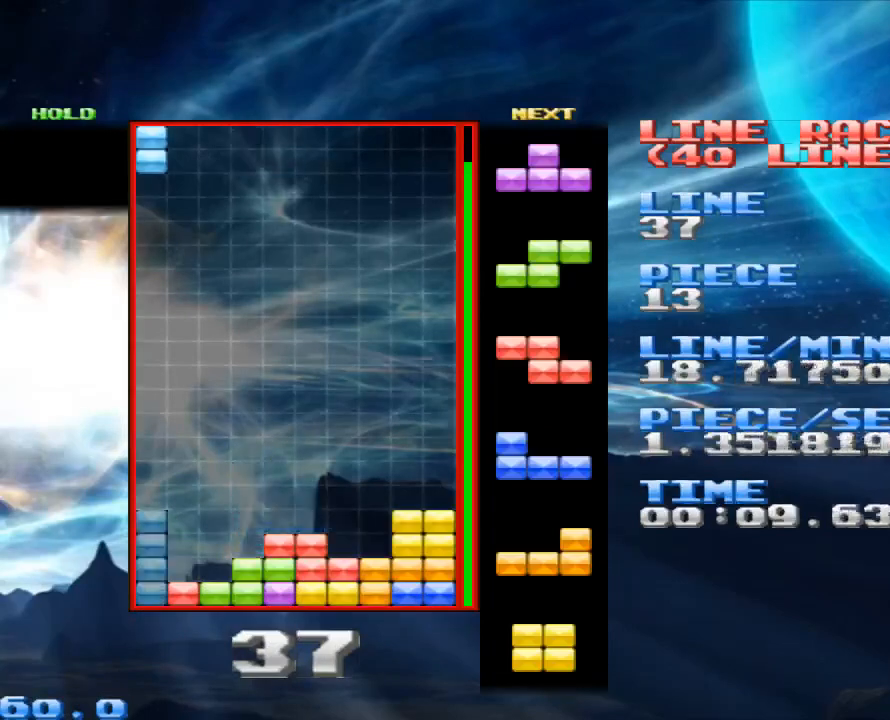
{"keys": [], "mouse": [], "events": [[133, "left", "up"], [167, "space", "down"], [333, "space", "up"]]}
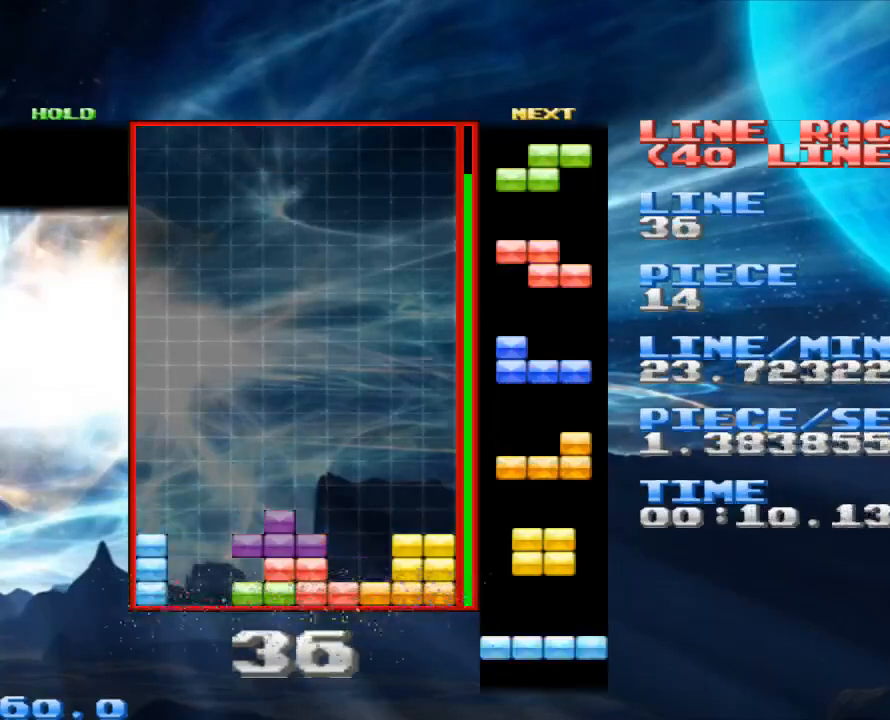
{"keys": ["x"], "mouse": [], "events": [[100, "left", "down"], [200, "left", "up"], [333, "left", "down"], [433, "left", "up"], [467, "x", "down"]]}
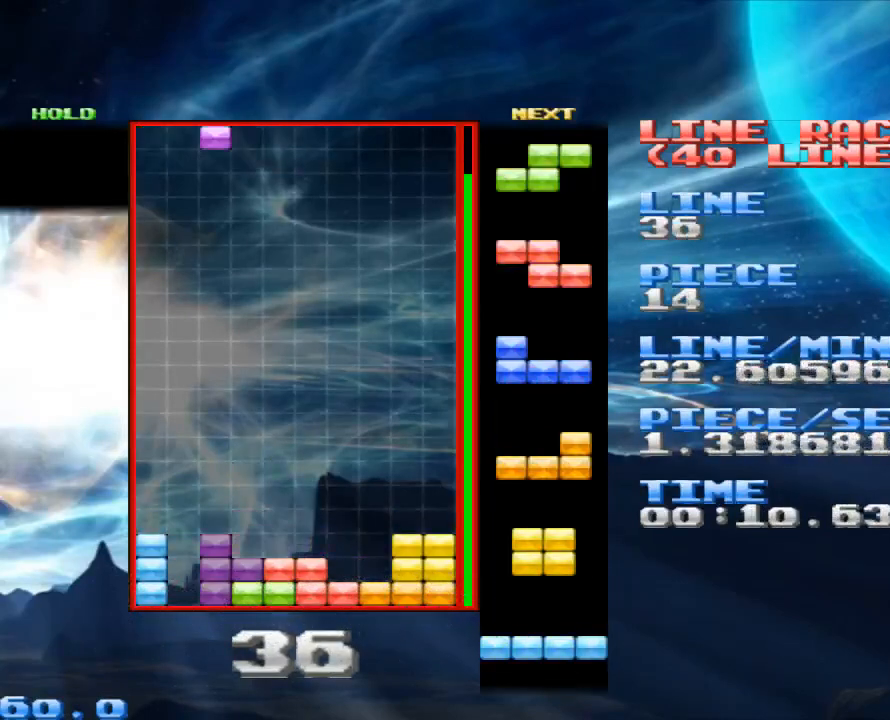
{"keys": [], "mouse": [], "events": [[33, "x", "up"], [367, "space", "down"], [433, "space", "up"]]}
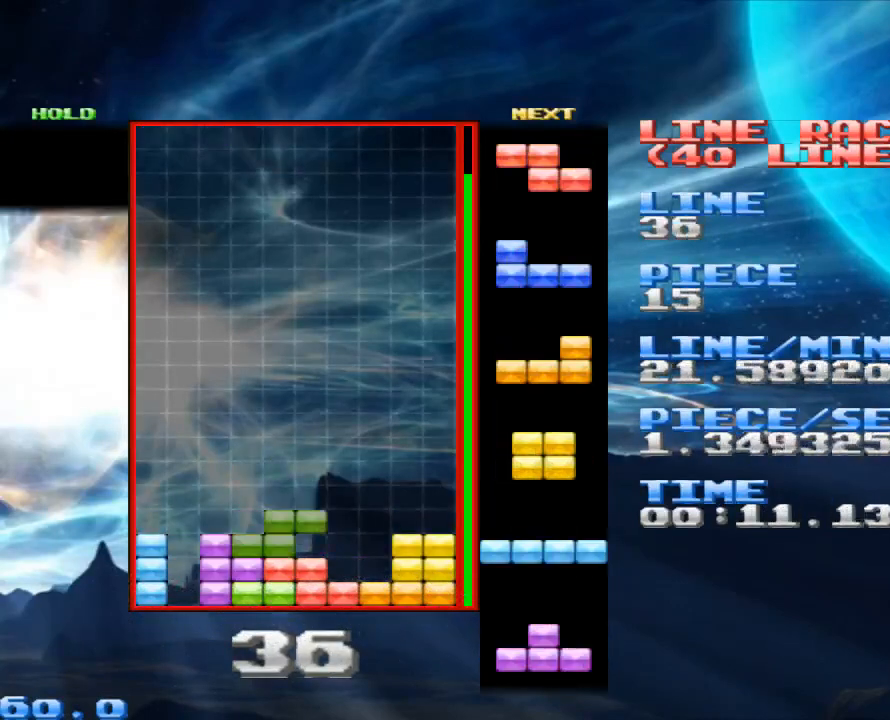
{"keys": ["right"], "mouse": [], "events": [[133, "left", "down"], [233, "left", "up"], [367, "x", "down"], [467, "right", "down"], [467, "x", "up"]]}
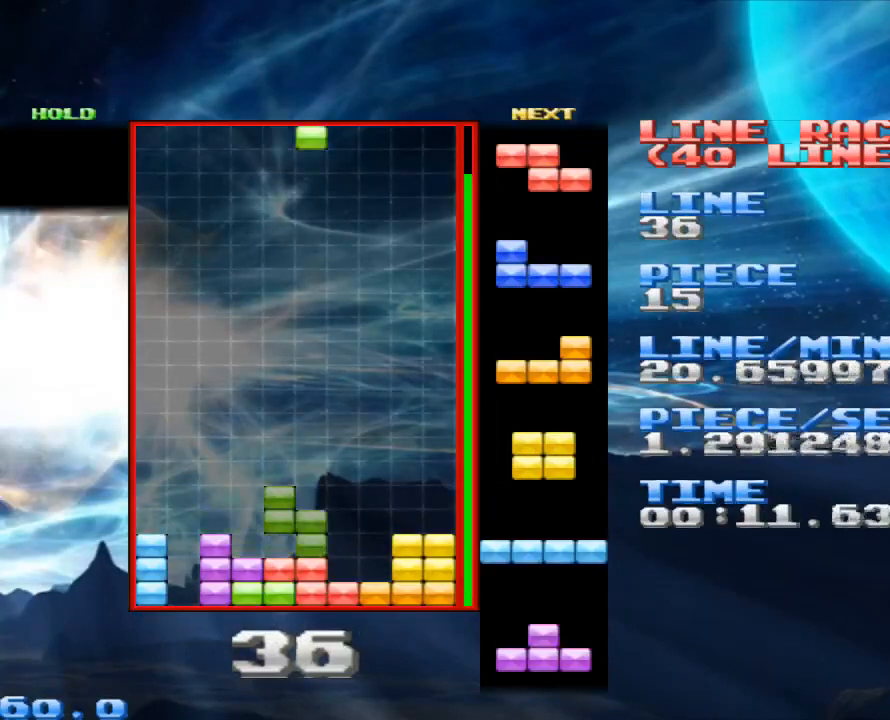
{"keys": [], "mouse": [], "events": [[100, "right", "up"], [167, "right", "down"], [233, "right", "up"], [333, "space", "down"], [467, "space", "up"]]}
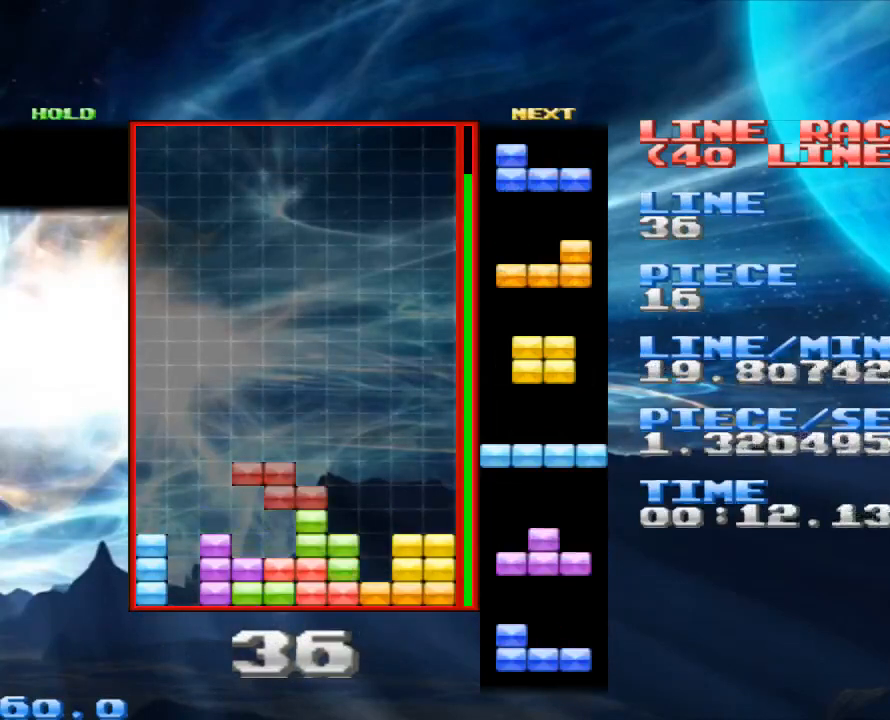
{"keys": [], "mouse": [], "events": [[167, "left", "down"], [300, "left", "up"], [367, "space", "down"], [500, "space", "up"]]}
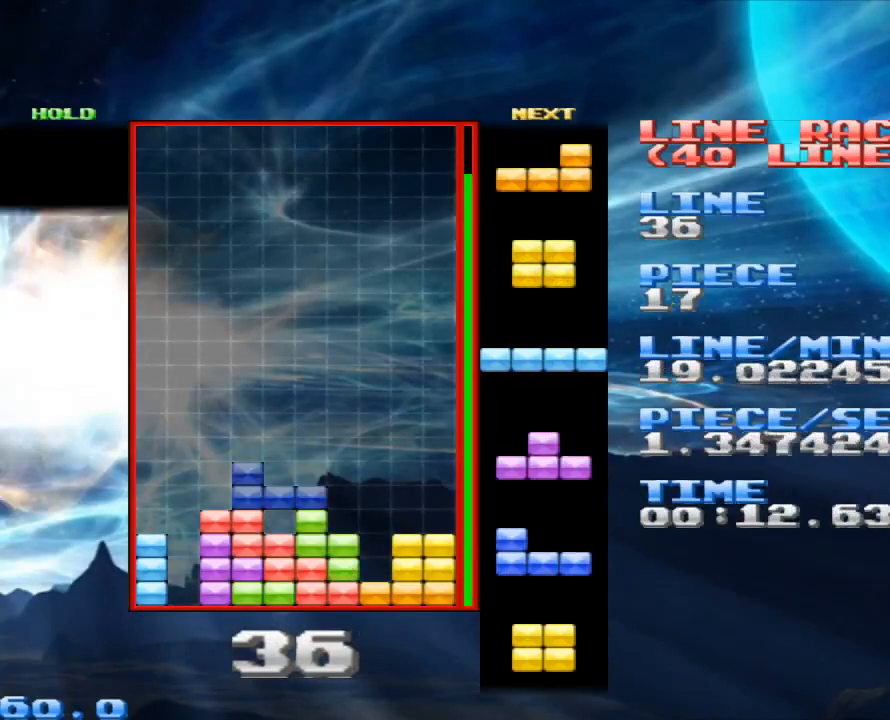
{"keys": ["right"], "mouse": [], "events": [[133, "right", "down"], [133, "x", "down"], [167, "x", "up"], [200, "right", "up"], [333, "right", "down"], [433, "right", "up"], [500, "right", "down"]]}
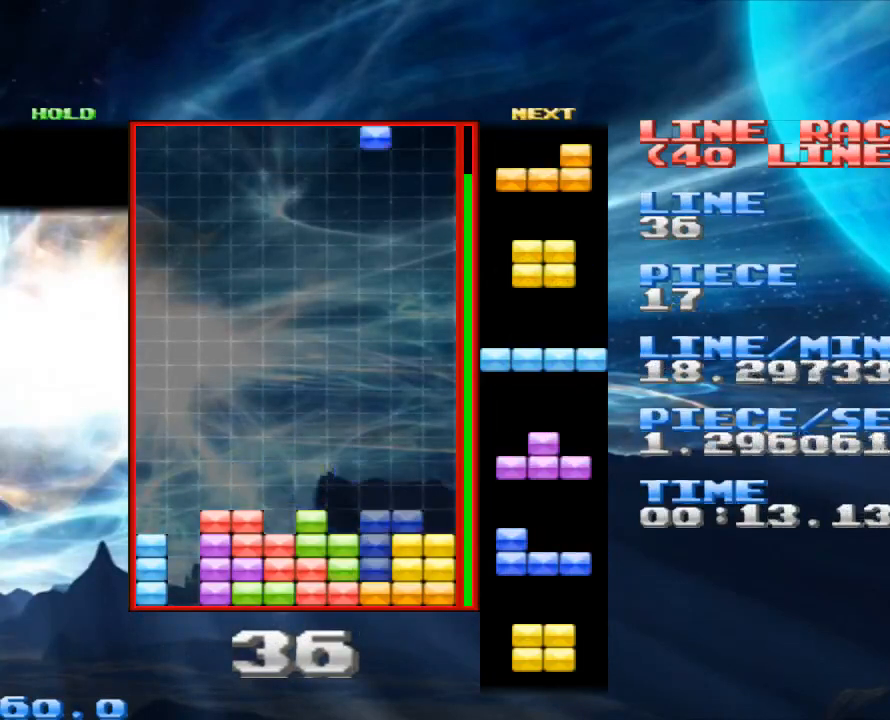
{"keys": ["x"], "mouse": [], "events": [[100, "right", "up"], [167, "space", "down"], [300, "space", "up"], [433, "x", "down"]]}
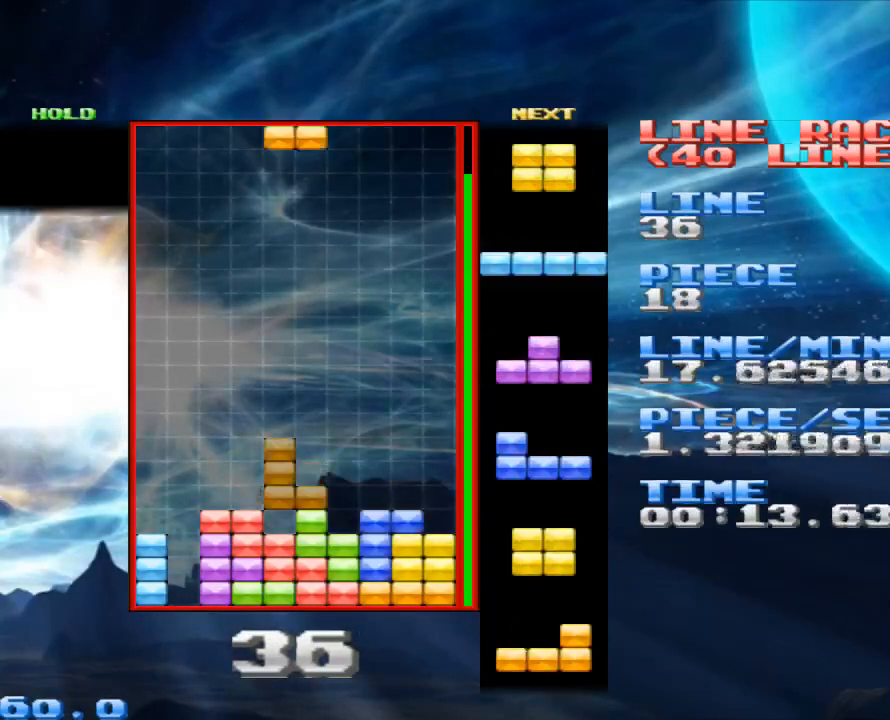
{"keys": [], "mouse": [], "events": [[33, "x", "up"], [267, "x", "down"], [367, "left", "down"], [367, "x", "up"], [433, "left", "up"]]}
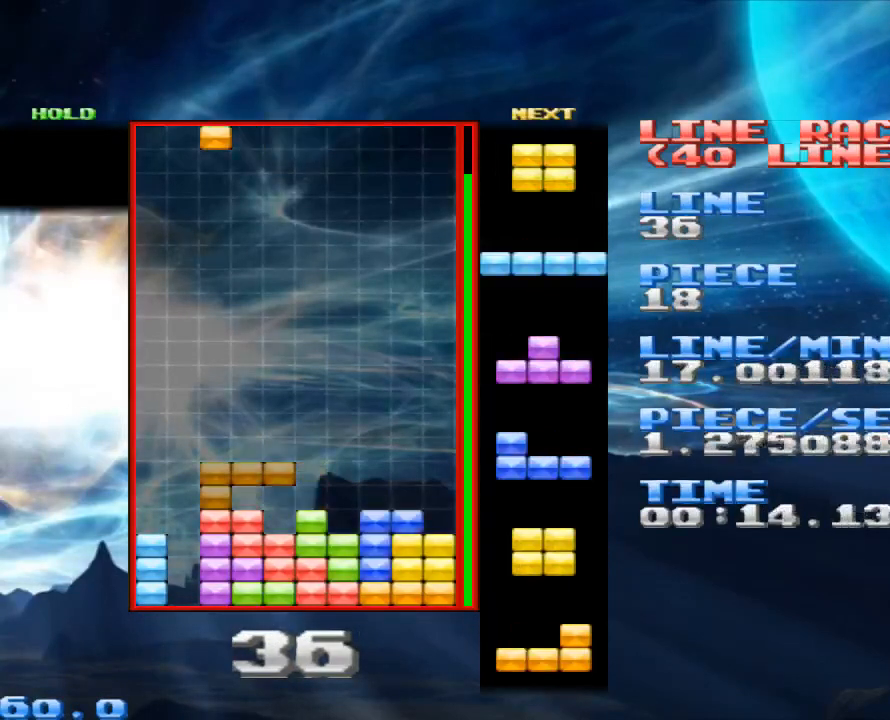
{"keys": [], "mouse": [], "events": [[167, "x", "down"], [267, "x", "up"], [367, "x", "down"], [433, "left", "down"], [467, "x", "up"], [500, "left", "up"]]}
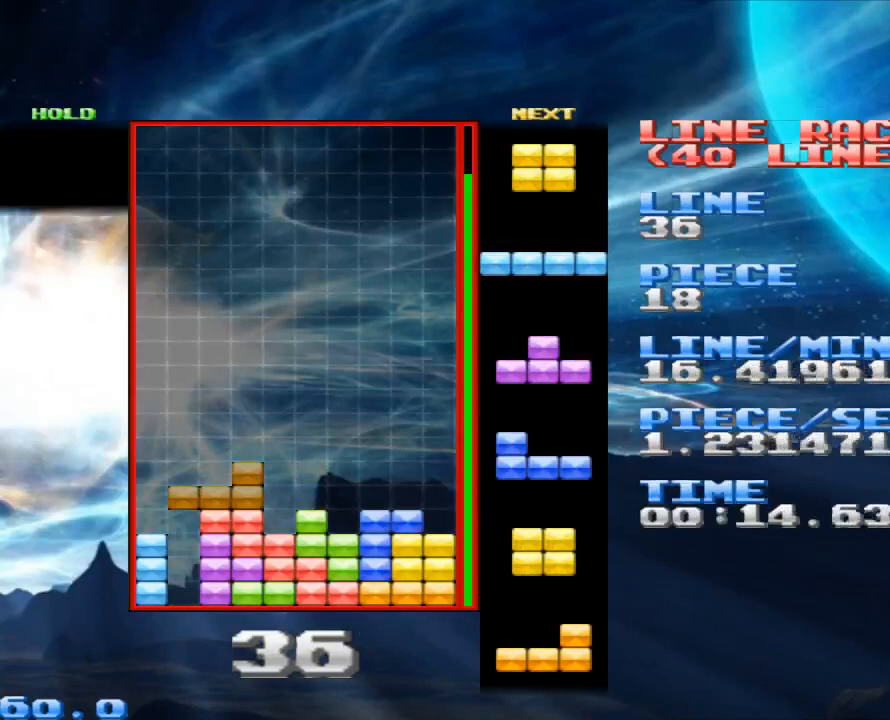
{"keys": ["right"], "mouse": [], "events": [[200, "left", "down"], [200, "x", "down"], [267, "left", "up"], [300, "x", "up"], [500, "right", "down"]]}
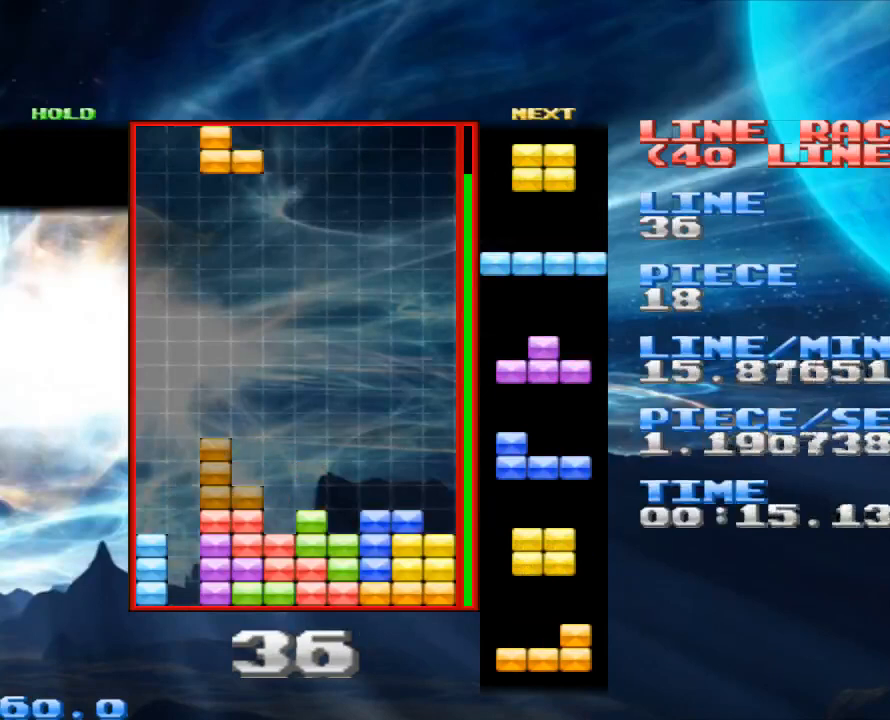
{"keys": [], "mouse": [], "events": [[100, "right", "up"], [167, "space", "down"], [267, "space", "up"], [400, "right", "down"], [467, "right", "up"]]}
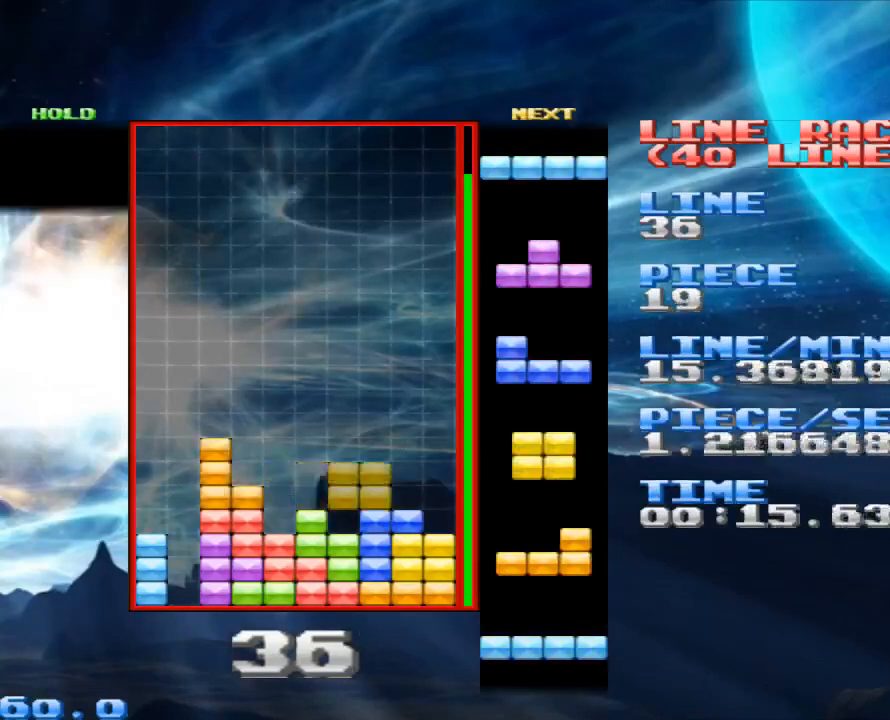
{"keys": ["z"], "mouse": [], "events": [[33, "right", "down"], [100, "right", "up"], [200, "right", "down"], [300, "right", "up"], [333, "space", "down"], [467, "space", "up"], [467, "z", "down"]]}
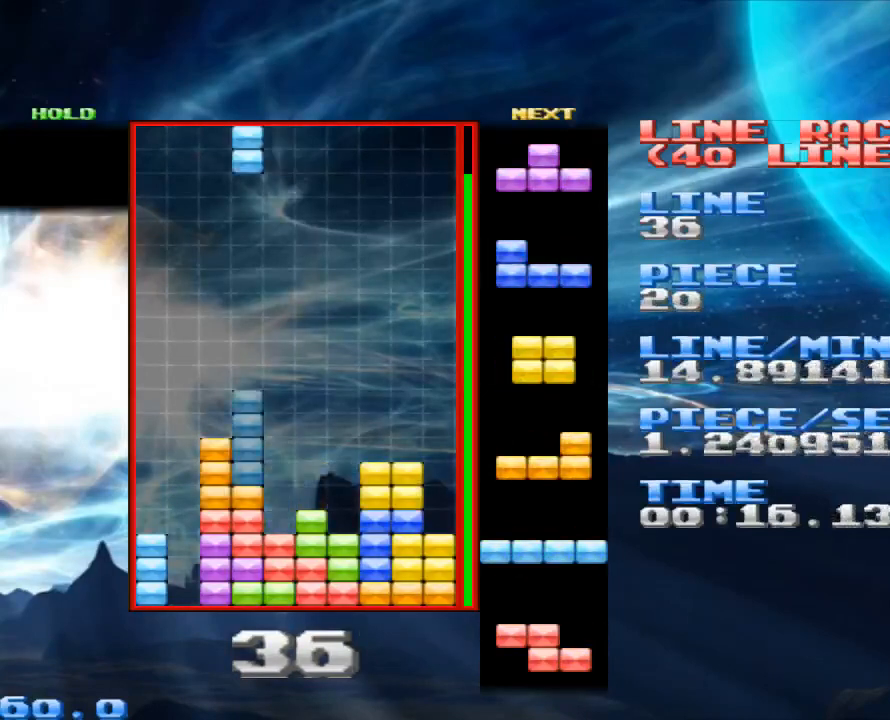
{"keys": [], "mouse": [], "events": [[33, "left", "down"], [67, "z", "up"], [100, "left", "up"], [233, "left", "down"], [267, "left", "up"], [367, "left", "down"], [500, "left", "up"]]}
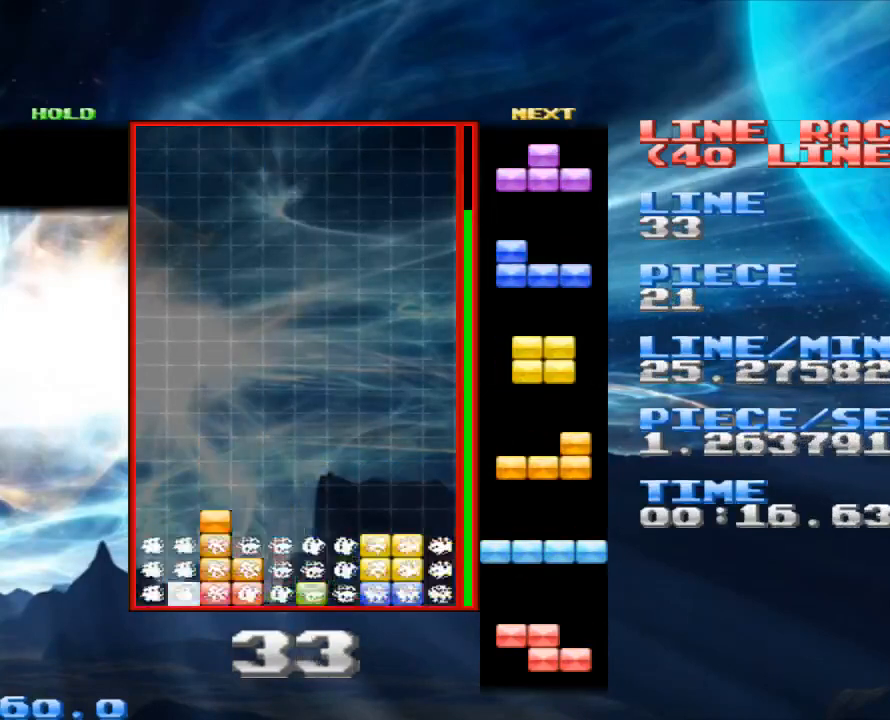
{"keys": ["left"], "mouse": [], "events": [[67, "space", "down"], [200, "space", "up"], [267, "z", "down"], [367, "left", "down"], [400, "z", "up"]]}
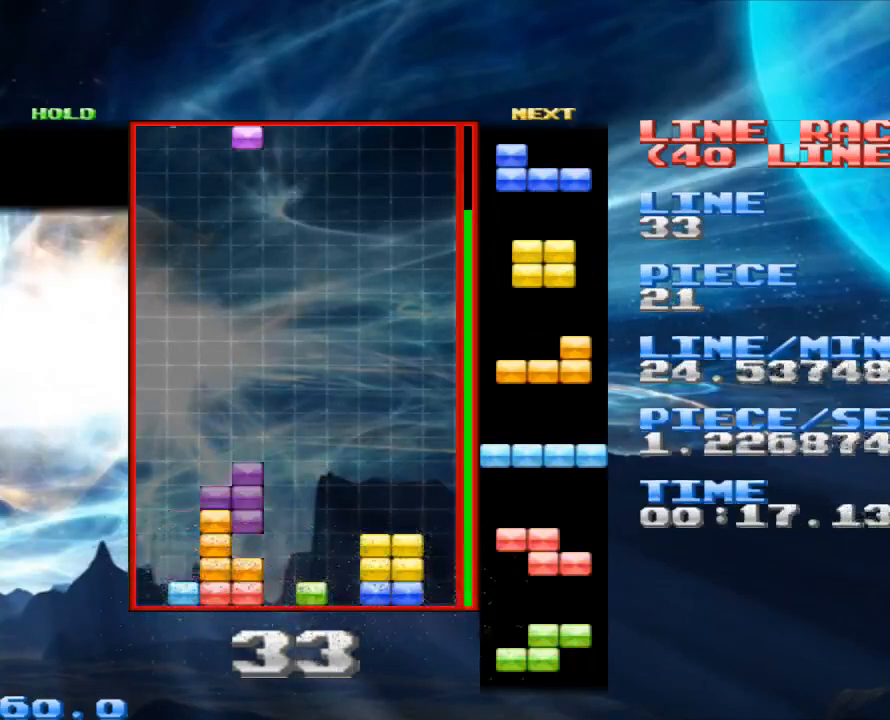
{"keys": ["left", "z"], "mouse": [], "events": [[167, "left", "up"], [233, "z", "down"], [367, "z", "up"], [467, "left", "down"], [467, "z", "down"]]}
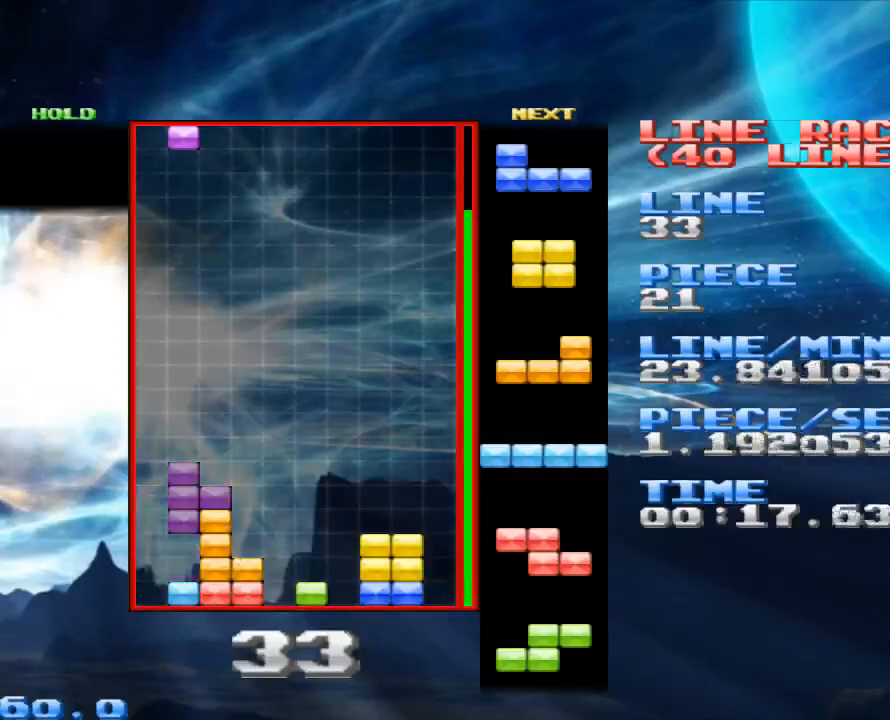
{"keys": ["space"], "mouse": [], "events": [[67, "left", "up"], [67, "z", "up"], [300, "left", "down"], [467, "left", "up"], [467, "space", "down"]]}